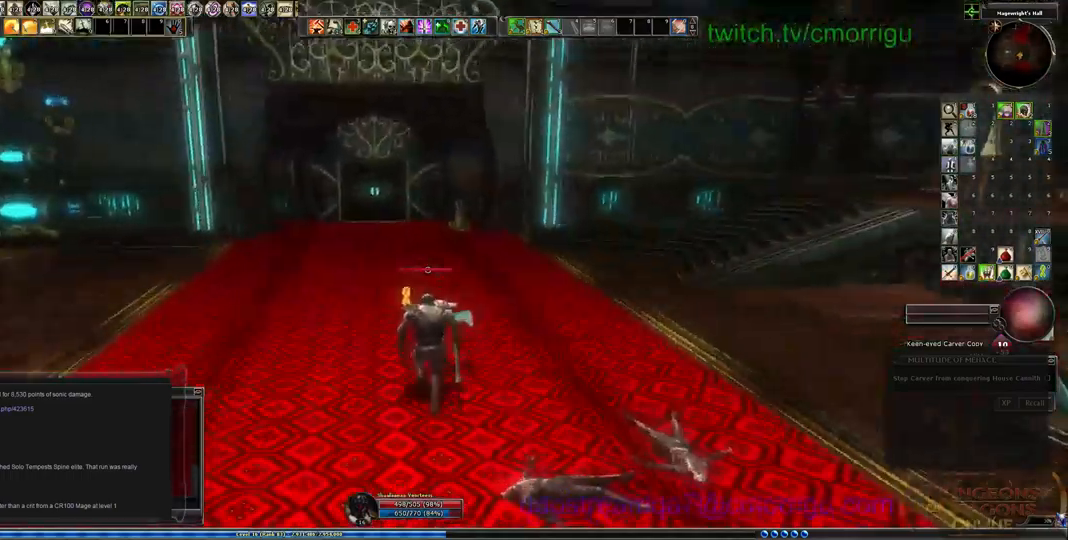
Gameplay with keyboard; each line is a JSON object with the keys held at the frame after it. "events" lists presses ("down") and releases ("up") of ".", "/", "0", "1", "2", "3", "4", "5", "6", "7", "8", "9", "a", "b", "backslash", "backspace", "c", "caps_lock", "comma", "ctrl_l", "ctrl_r", "d", "e", "equals", "escape", "f", "f1", "f10", "f11", "f12", "f2", "f3", "f4", "f5", "f6", "f7", "f8", "f9", "g", "h", "i", "j", "k", "l", "lbracket", "m", "minus", "n", "o", "p", "q", "quote", "r", "rbracket", "return", "s", "semicolon", "shift_l", "shift_r", "space", "t", "tab", "tilde", "u", "v", "w", "x", "y" and "z" between this image and that frame as [ms after this image, input, new state], when the widget could be followed in between. No other keys are recorded. Mouse input is not recorded.
{"keys": ["w"], "events": []}
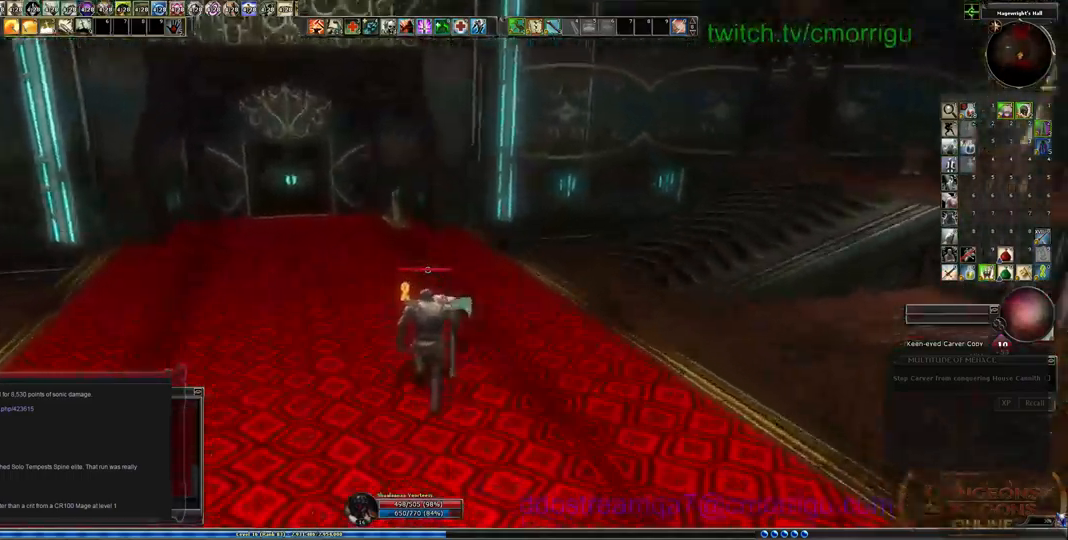
{"keys": ["w"], "events": []}
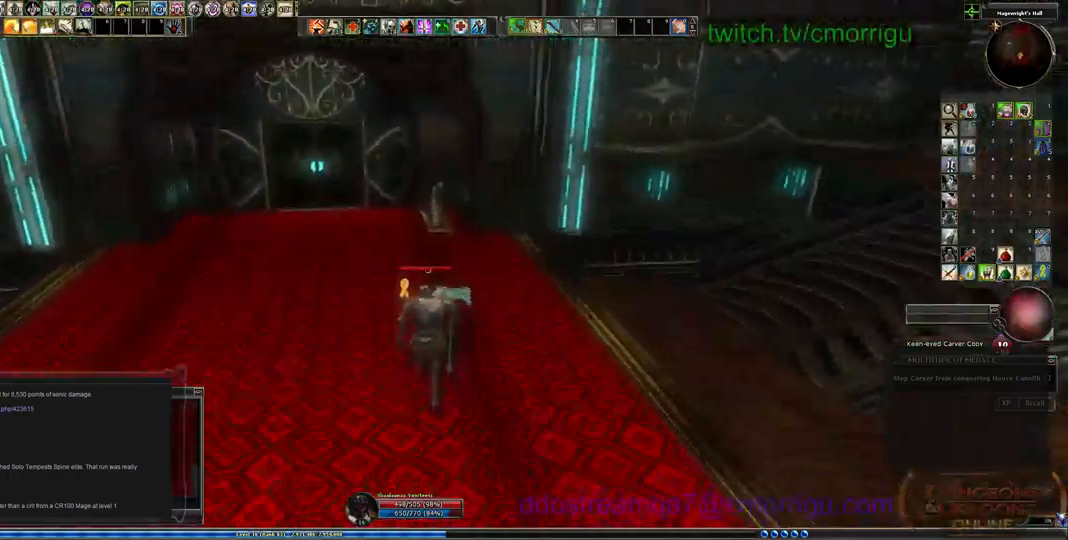
{"keys": ["w"], "events": []}
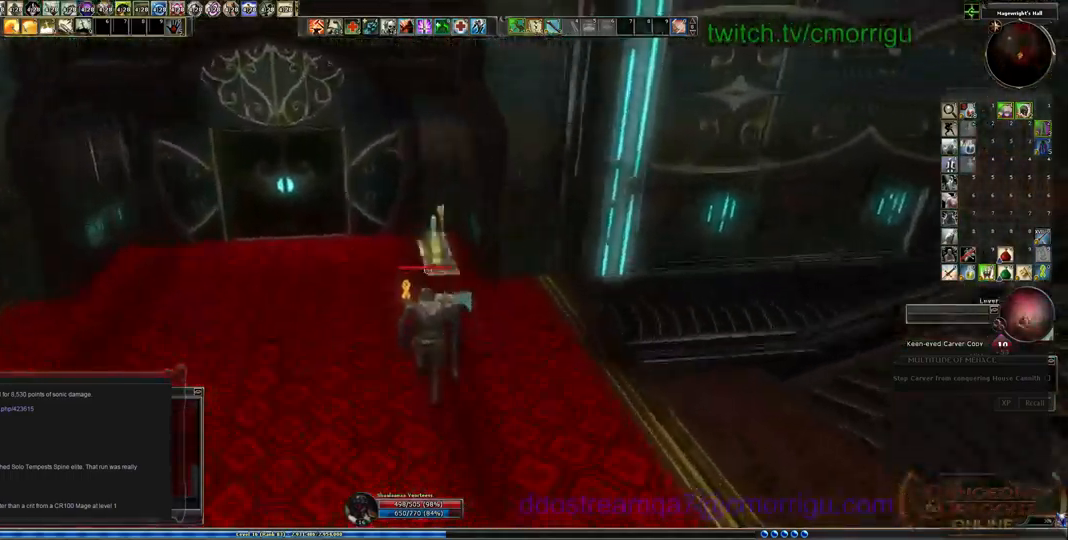
{"keys": [], "events": [[267, "w", "up"], [367, "e", "down"], [500, "e", "up"]]}
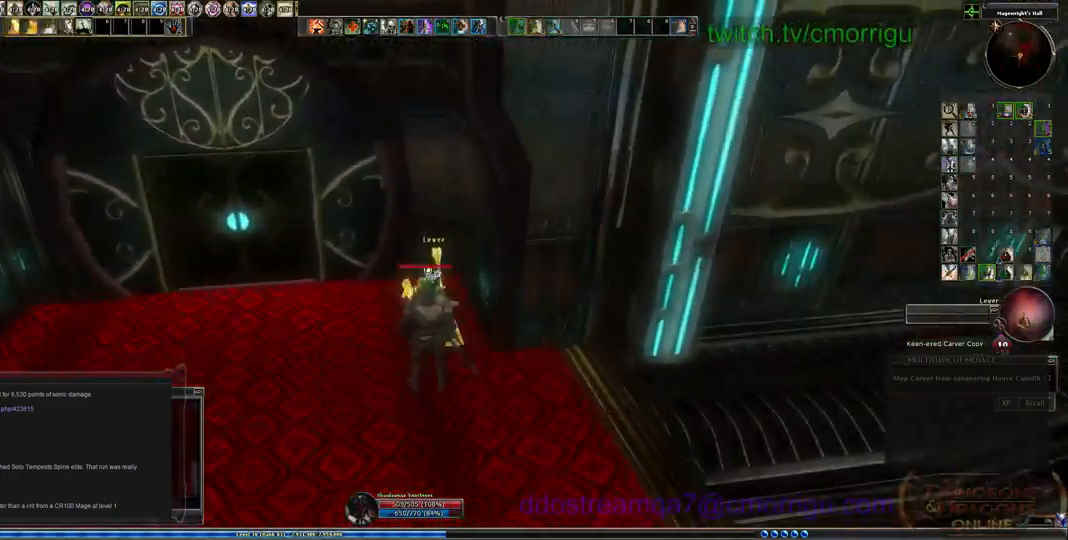
{"keys": [], "events": []}
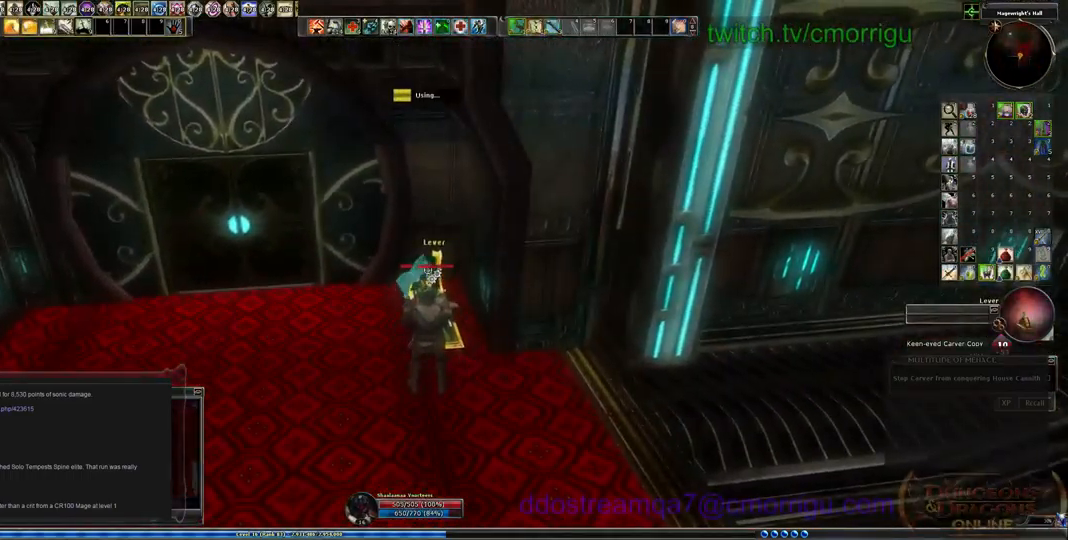
{"keys": [], "events": []}
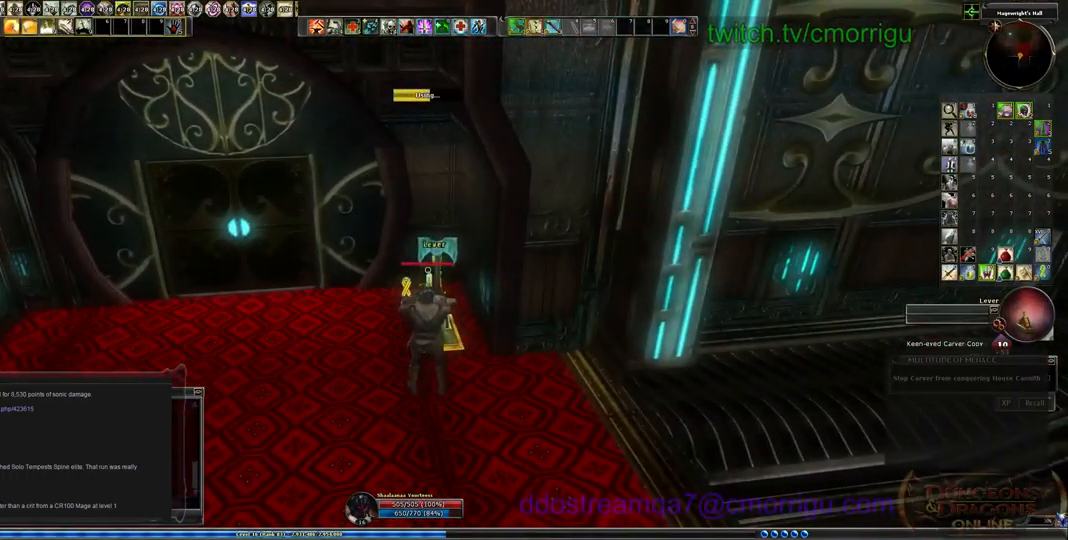
{"keys": [], "events": []}
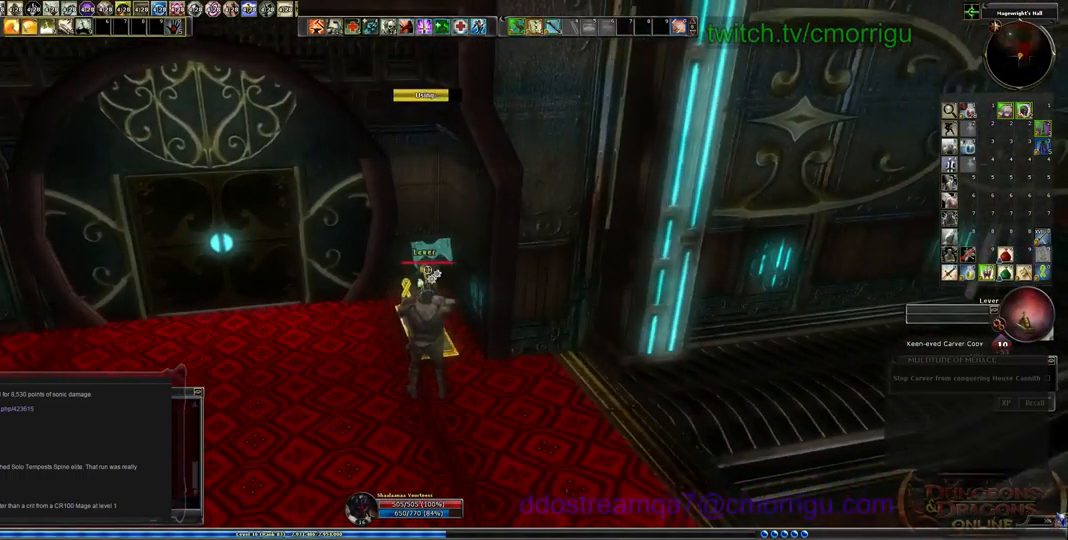
{"keys": [], "events": []}
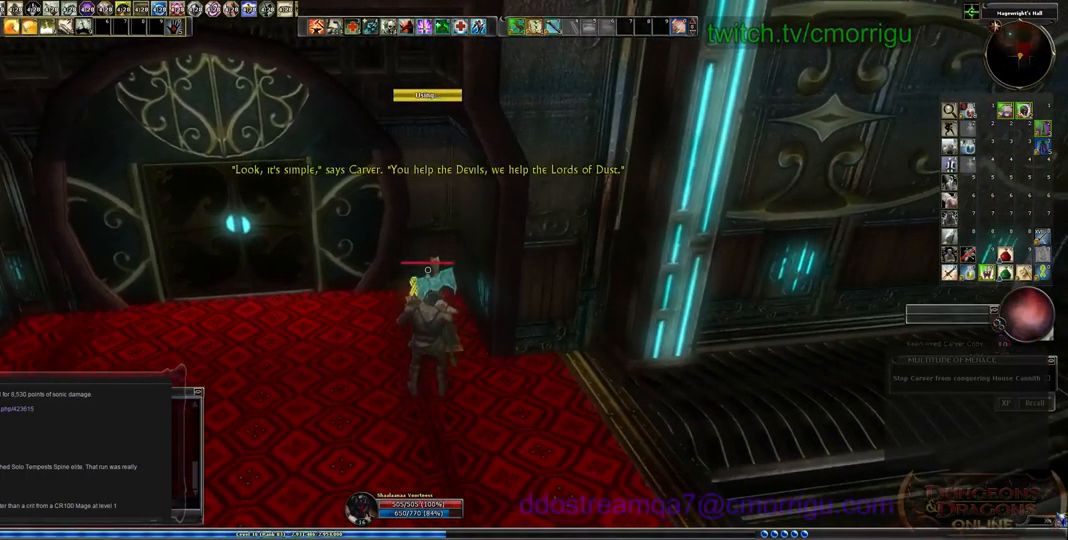
{"keys": [], "events": []}
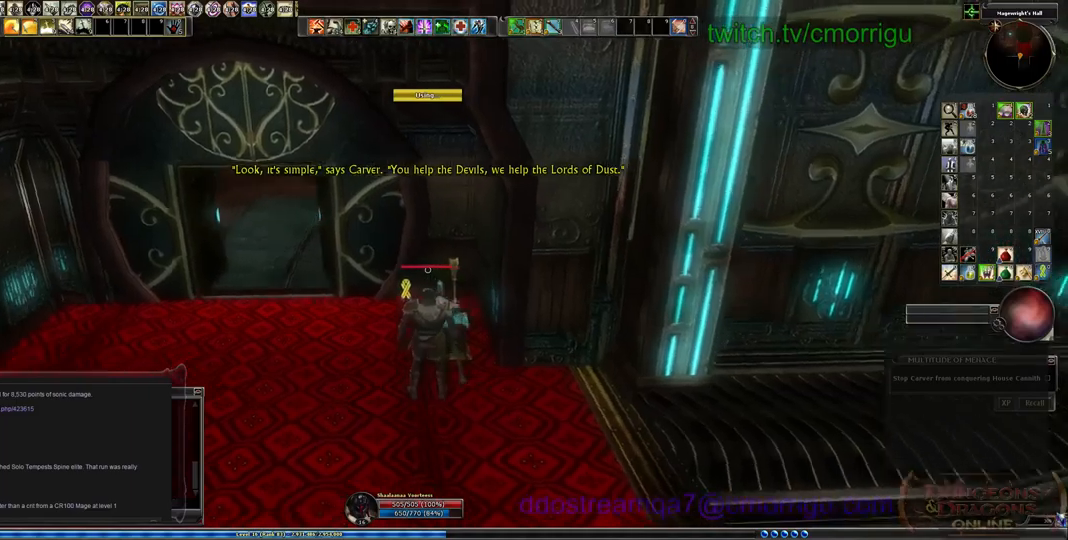
{"keys": ["a"], "events": [[200, "a", "down"]]}
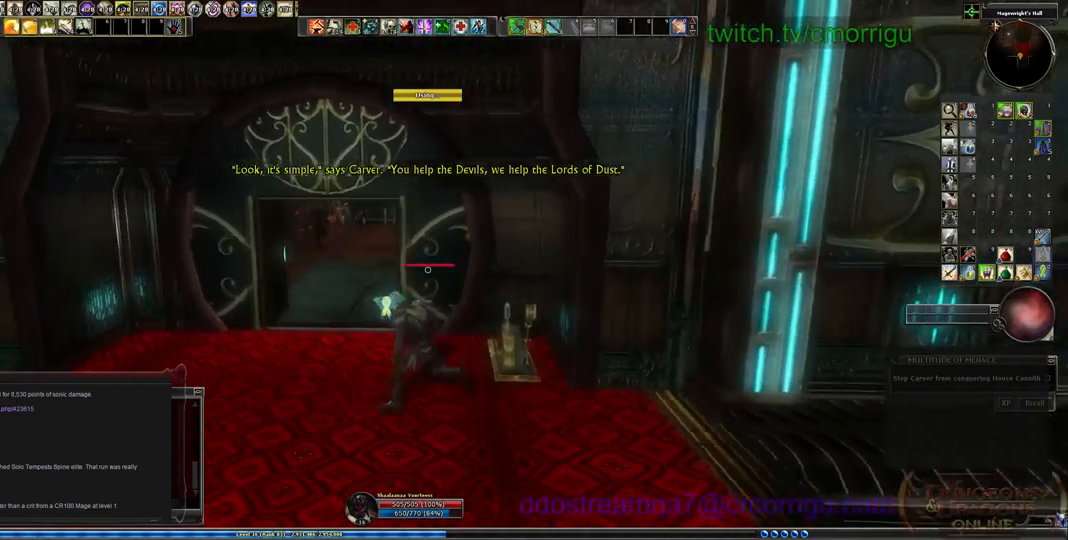
{"keys": ["w"], "events": [[200, "a", "up"], [233, "w", "down"]]}
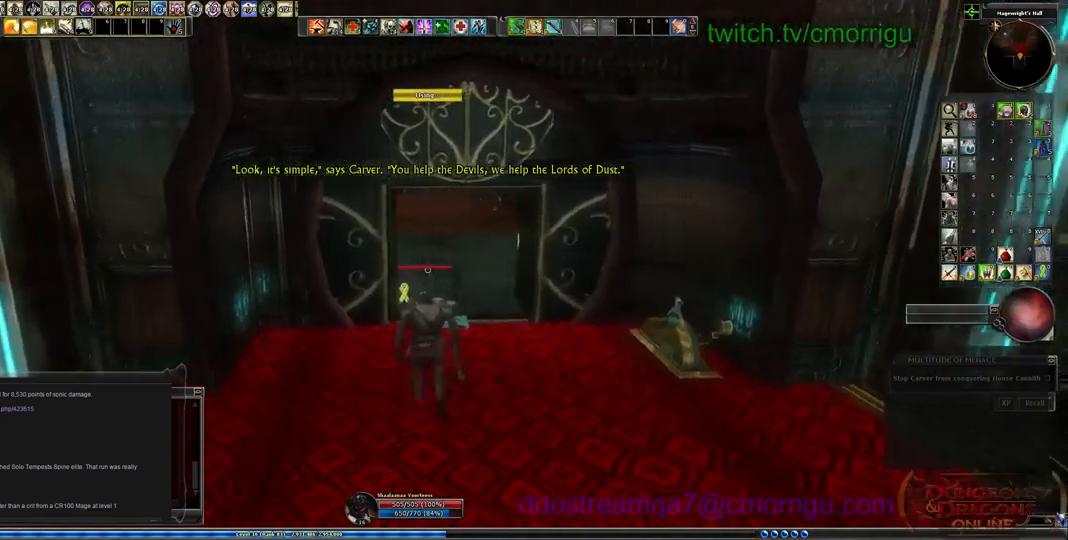
{"keys": ["d", "w"], "events": [[300, "d", "down"]]}
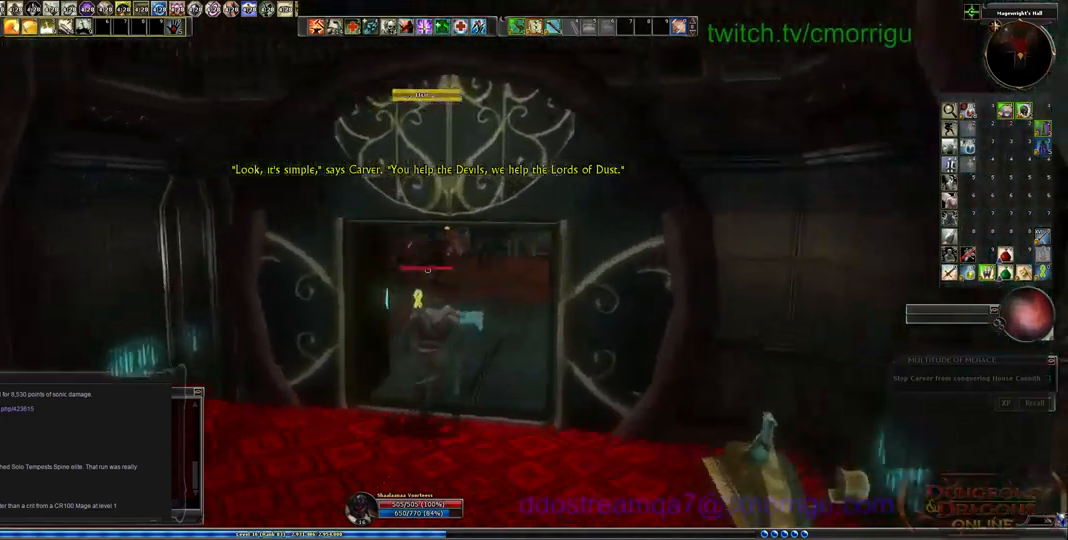
{"keys": ["w"], "events": [[467, "d", "up"]]}
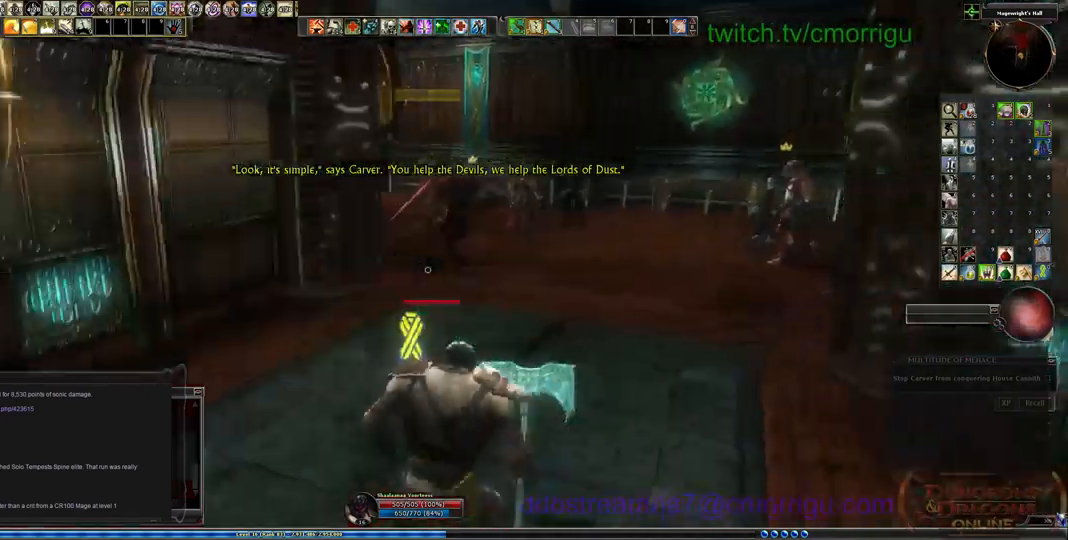
{"keys": [], "events": [[167, "w", "up"]]}
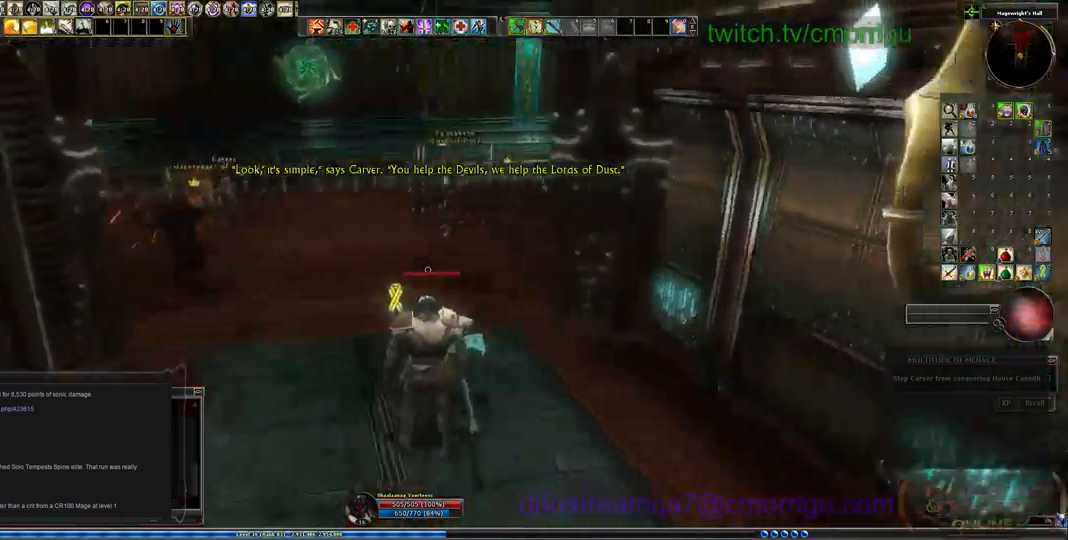
{"keys": ["a", "w"], "events": [[267, "a", "down"], [333, "w", "down"]]}
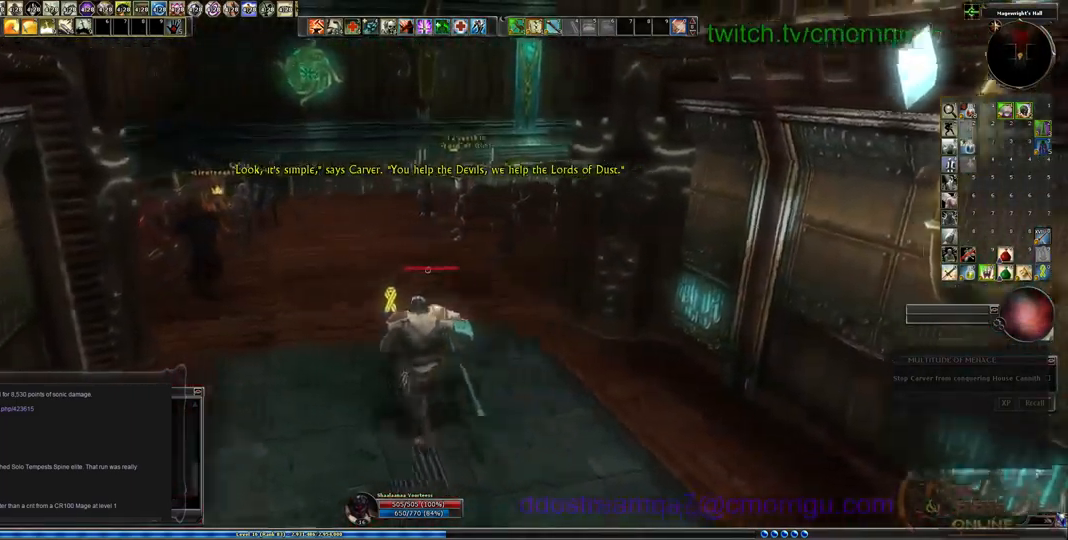
{"keys": ["w"]}
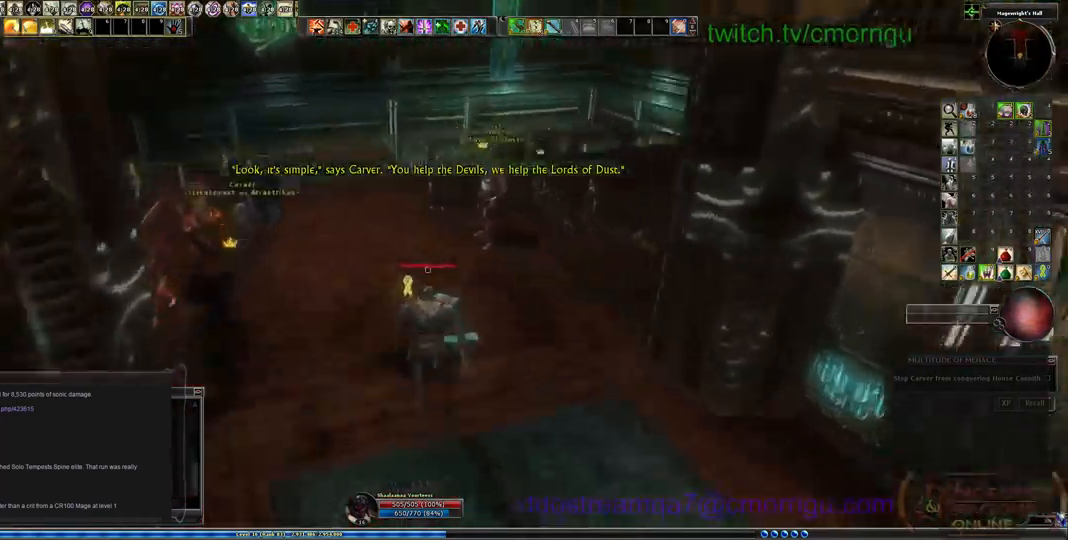
{"keys": [], "events": [[267, "w", "up"]]}
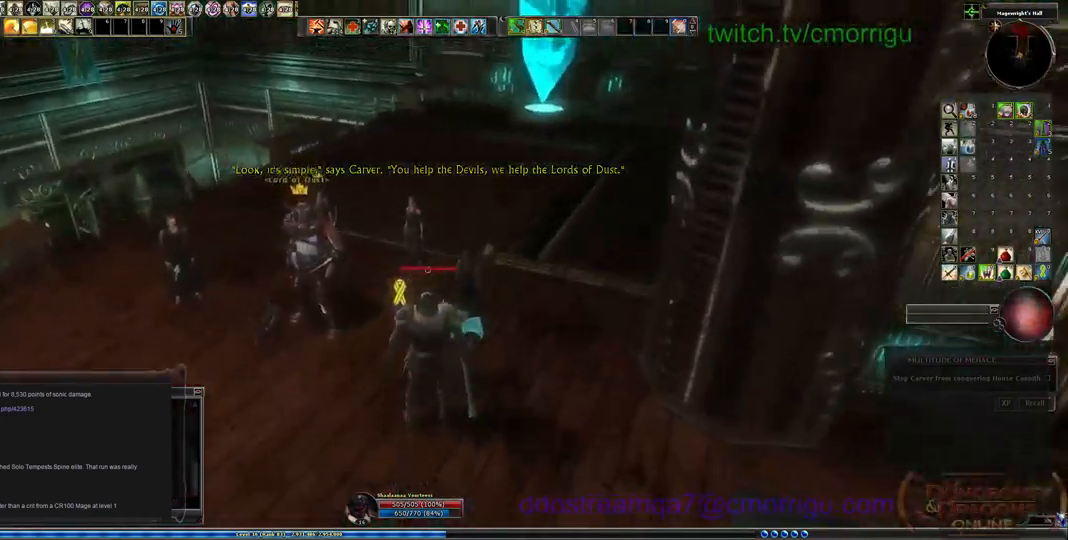
{"keys": [], "events": []}
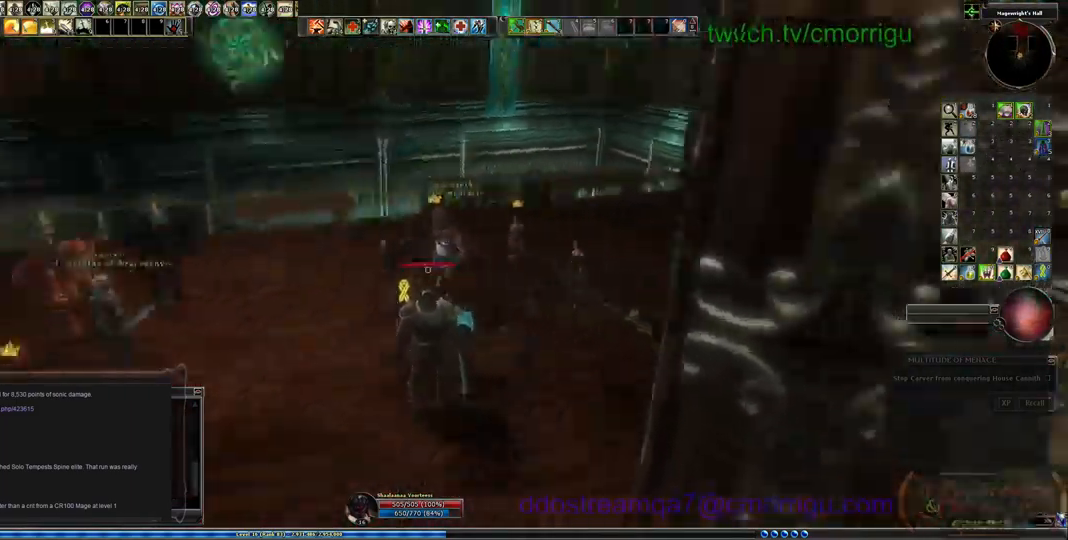
{"keys": [], "events": []}
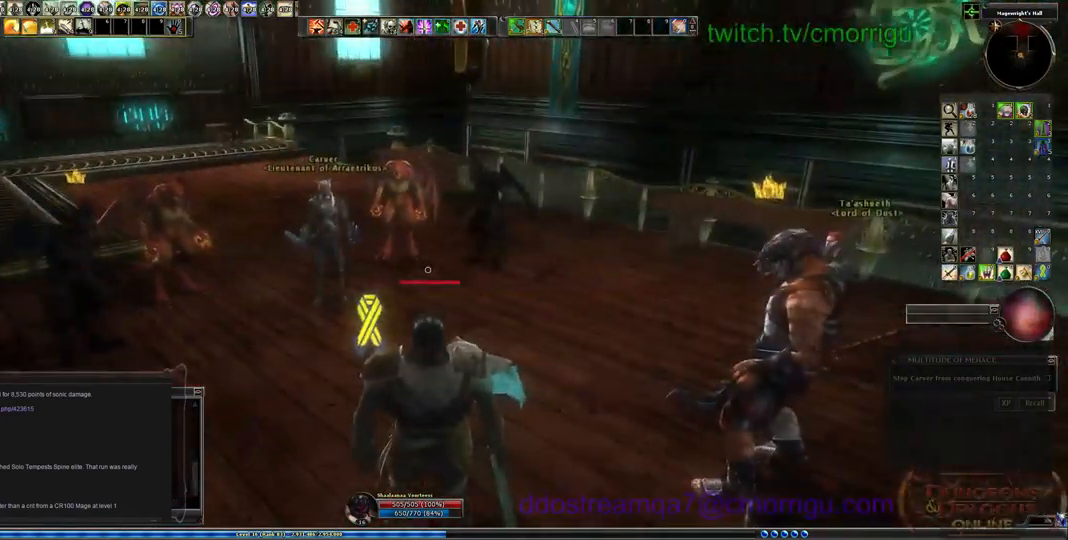
{"keys": ["a", "s"], "events": [[134, "a", "down"], [434, "s", "down"]]}
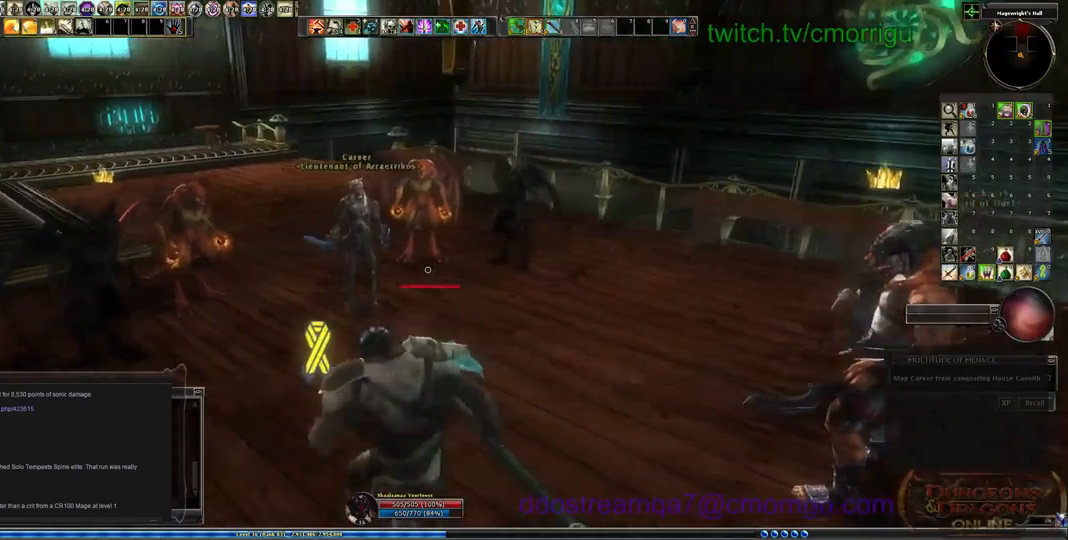
{"keys": ["a", "w"], "events": [[267, "s", "up"], [500, "w", "down"]]}
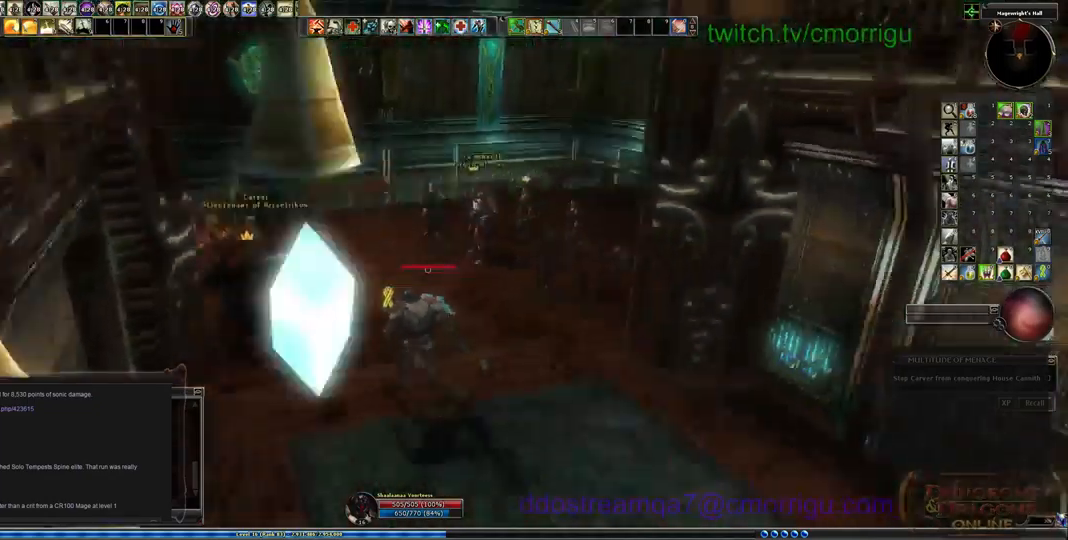
{"keys": ["w"], "events": [[100, "a", "up"]]}
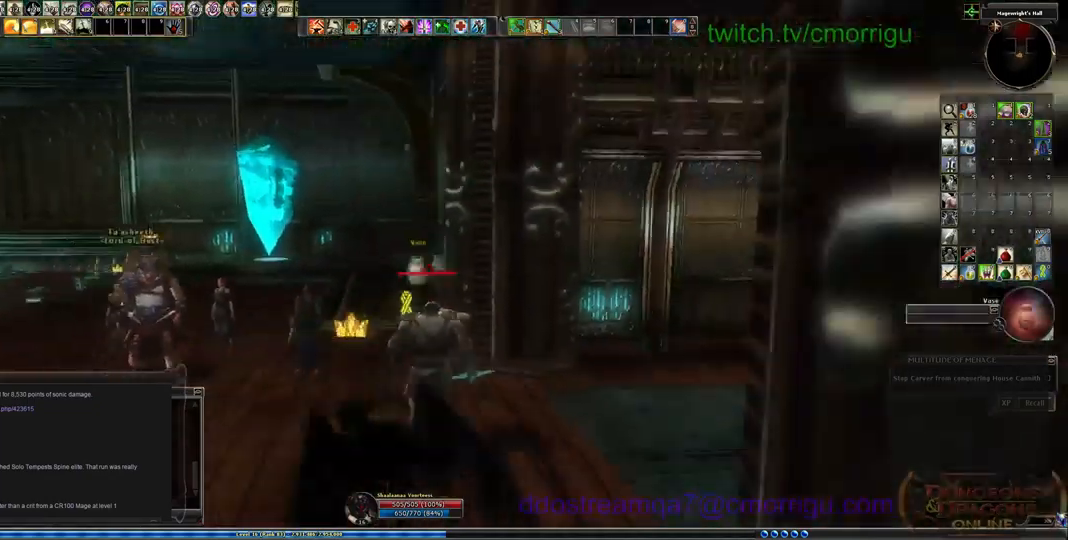
{"keys": ["w"], "events": []}
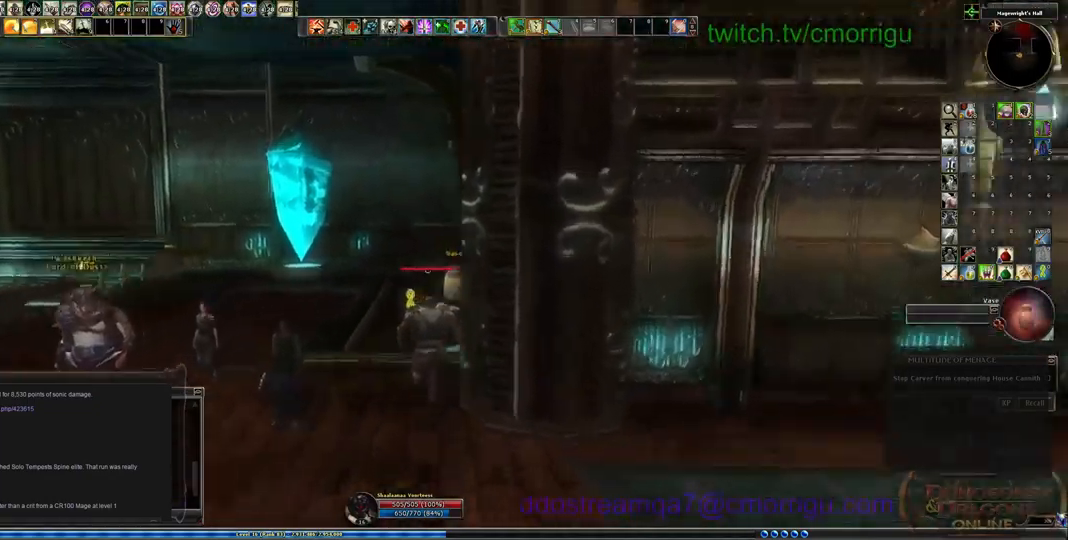
{"keys": ["w"], "events": []}